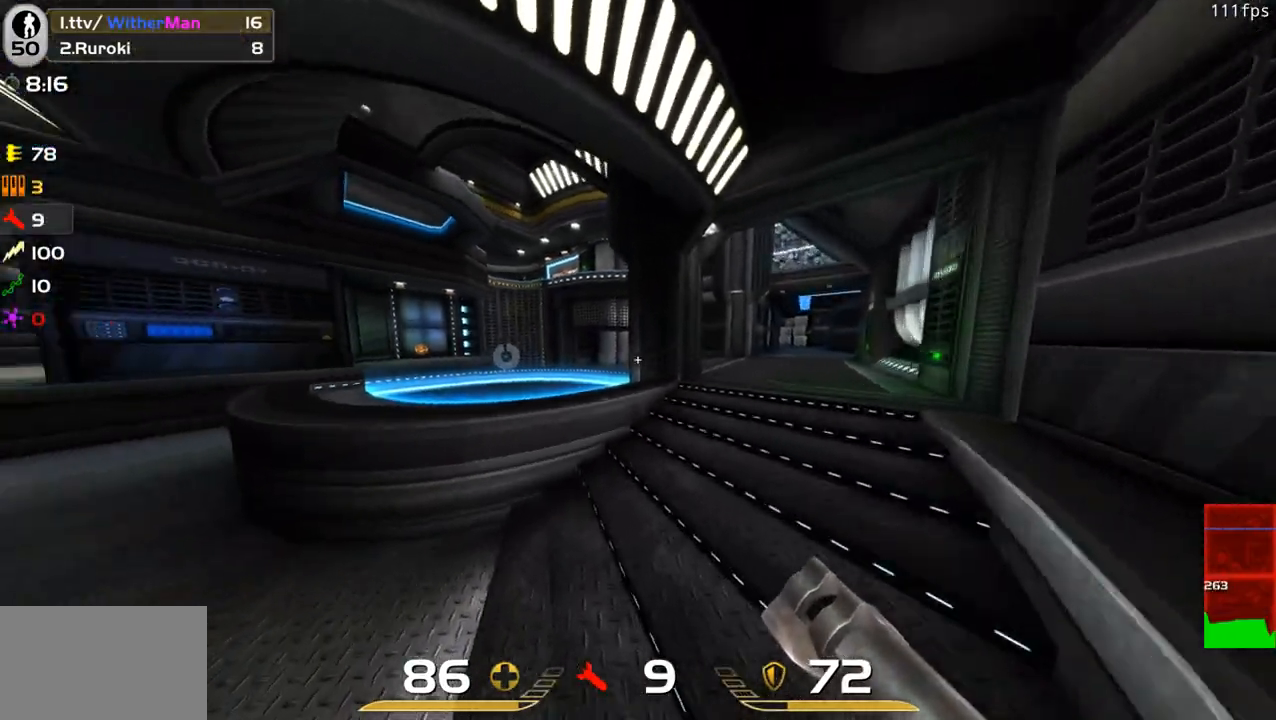
Gameplay with keyboard and mouse; each line is a JSON object with the keys and mouse buttons held at the frame after it. "events" lists presses ("down") and releases ("up") of "1", "2", "3", "4", "5", "a", "alt", "c", "caps_lock", "ctrl", "d", "e", "f", "g", "q", "r", "s", "shift", "space", "t", "tab", "v", "w", "x", "z", "mouse_left", "mouse_wheel" and "mouse_right" between this image and that frame as [ms after this image, input, new state], when the widget could be followed in between. "mouse_left", "mouse_wheel", "mouse_right" = the "left", "wheel", "right" buttons of the "mouse" list. No other keys are recorded. "wheel" means that the mouse wheel is clicked or scrolled. Not read: mouse_move.
{"keys": ["a", "space", "w"], "mouse": [], "events": [[133, "a", "up"], [333, "space", "down"], [383, "a", "down"]]}
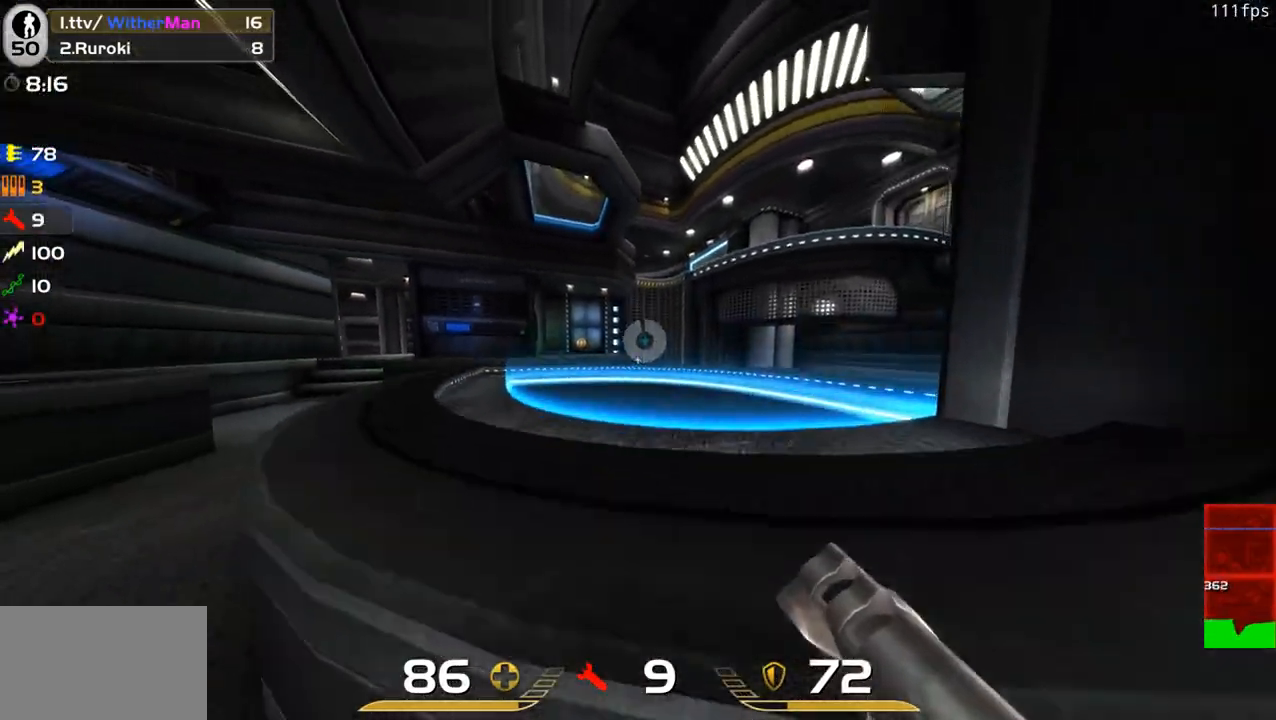
{"keys": ["a", "w"], "mouse": [], "events": [[150, "space", "up"], [200, "a", "up"], [250, "a", "down"]]}
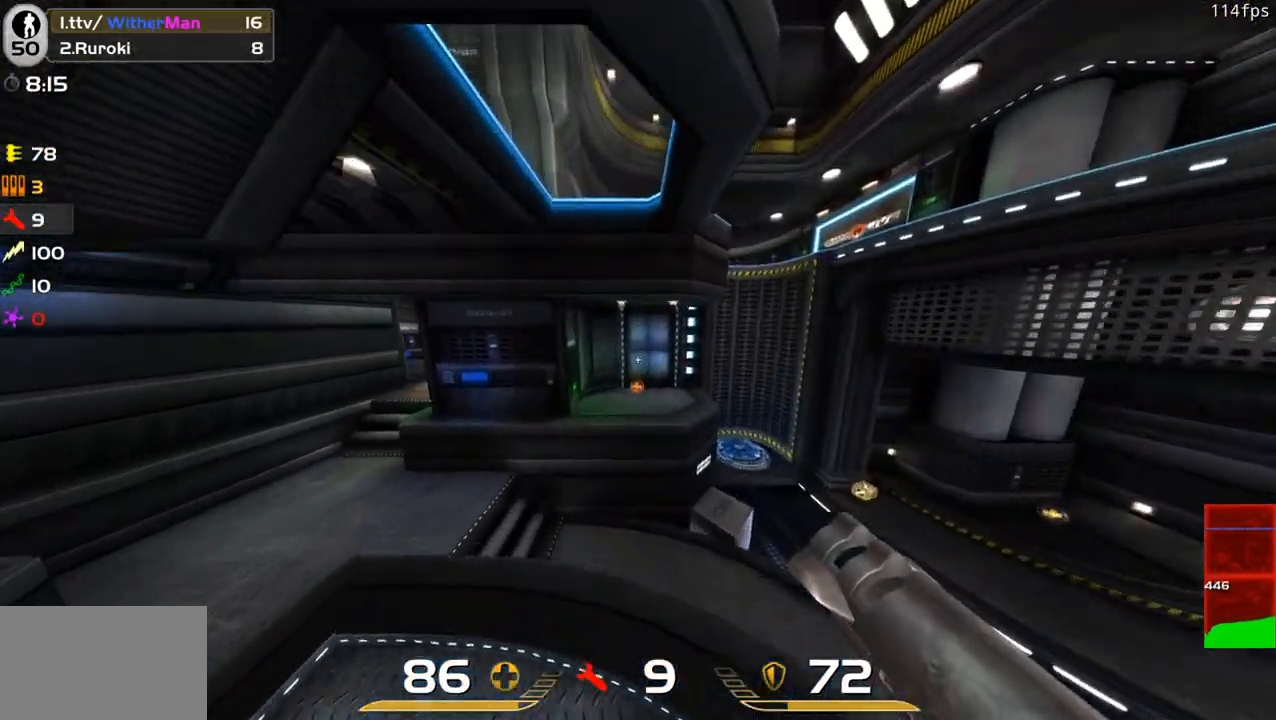
{"keys": ["a", "w"], "mouse": [], "events": [[366, "a", "up"], [500, "a", "down"]]}
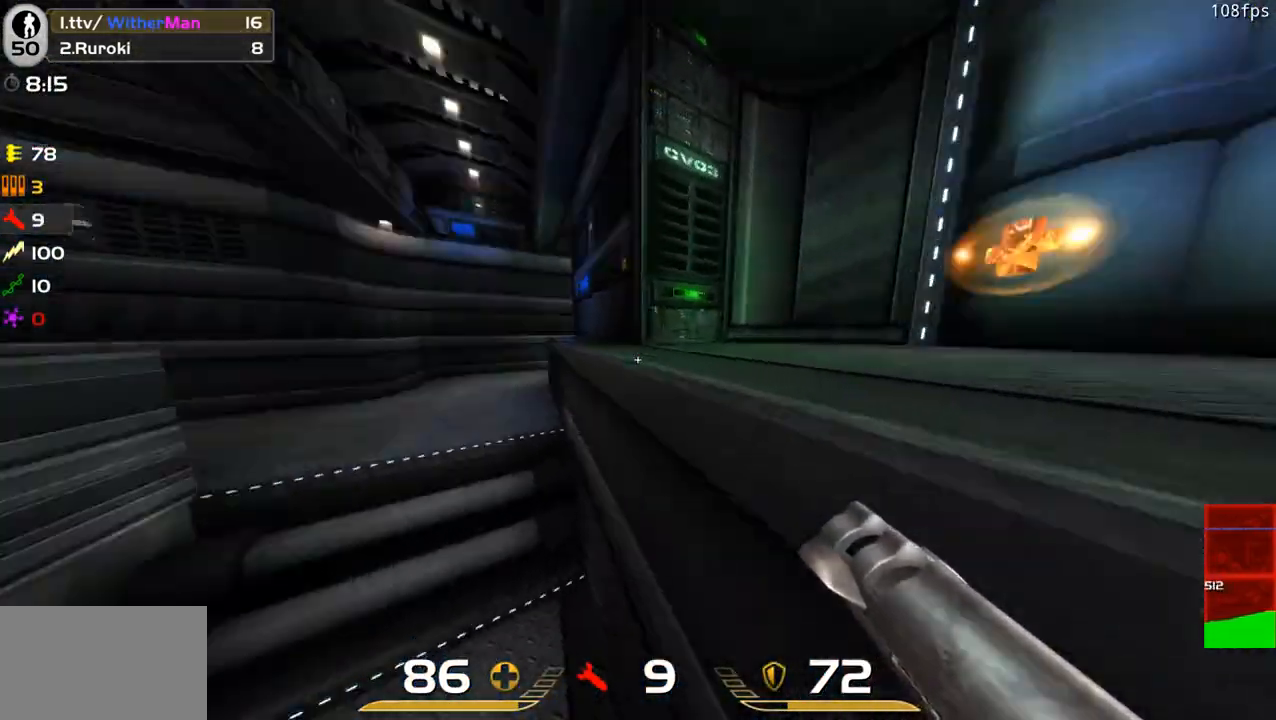
{"keys": ["space", "w"], "mouse": [], "events": [[100, "a", "up"], [333, "space", "down"]]}
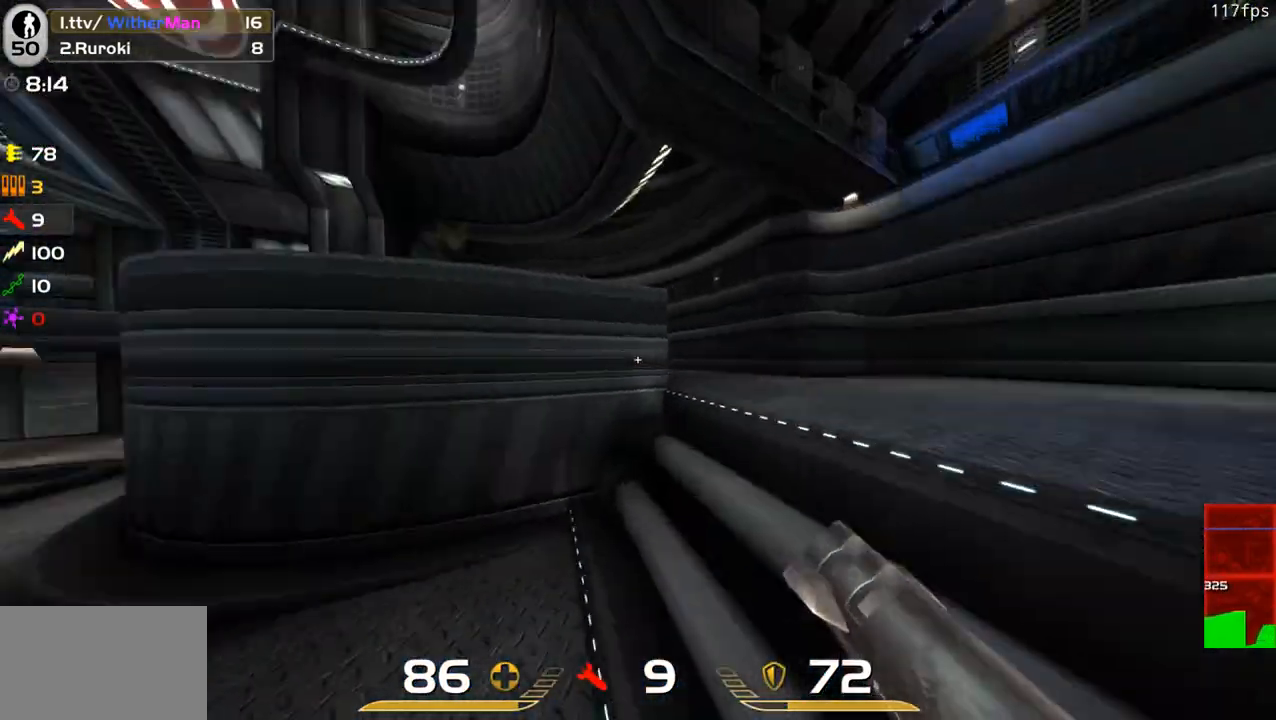
{"keys": ["a", "space", "w"], "mouse": [], "events": [[16, "d", "down"], [66, "space", "up"], [300, "d", "up"], [383, "a", "down"], [483, "space", "down"]]}
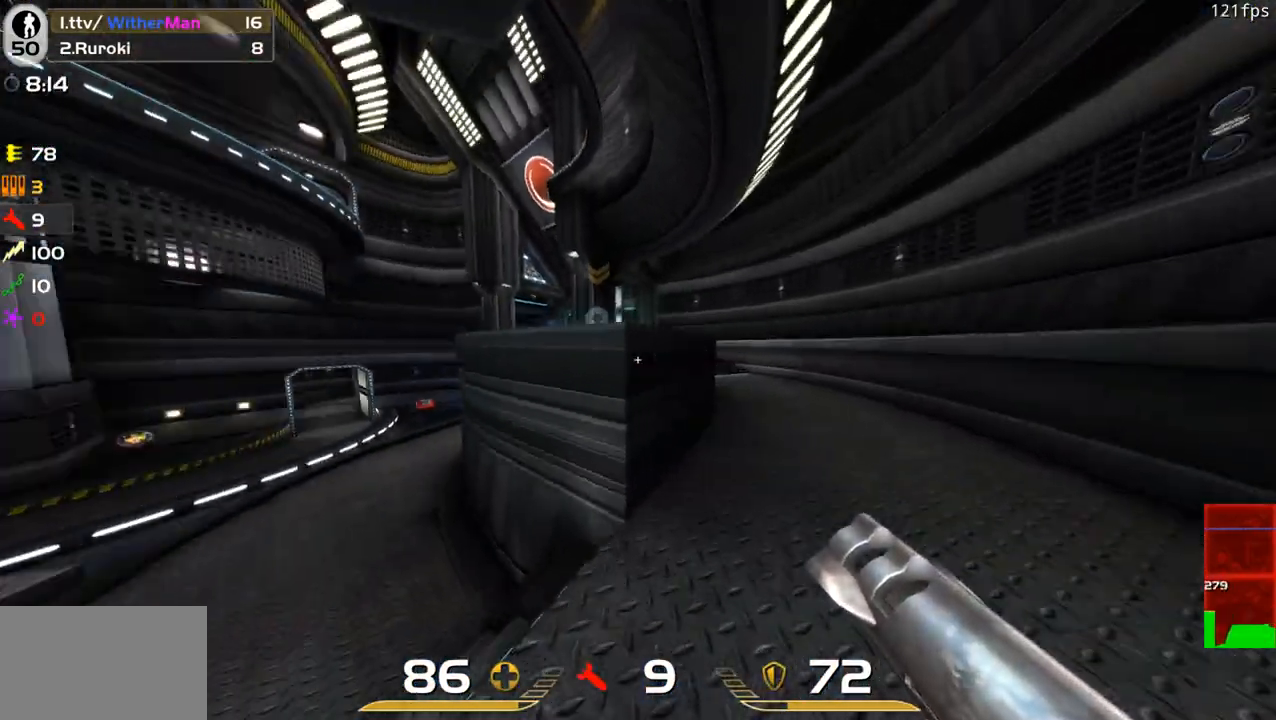
{"keys": ["d", "w"], "mouse": [], "events": [[166, "a", "up"], [166, "space", "up"], [500, "d", "down"]]}
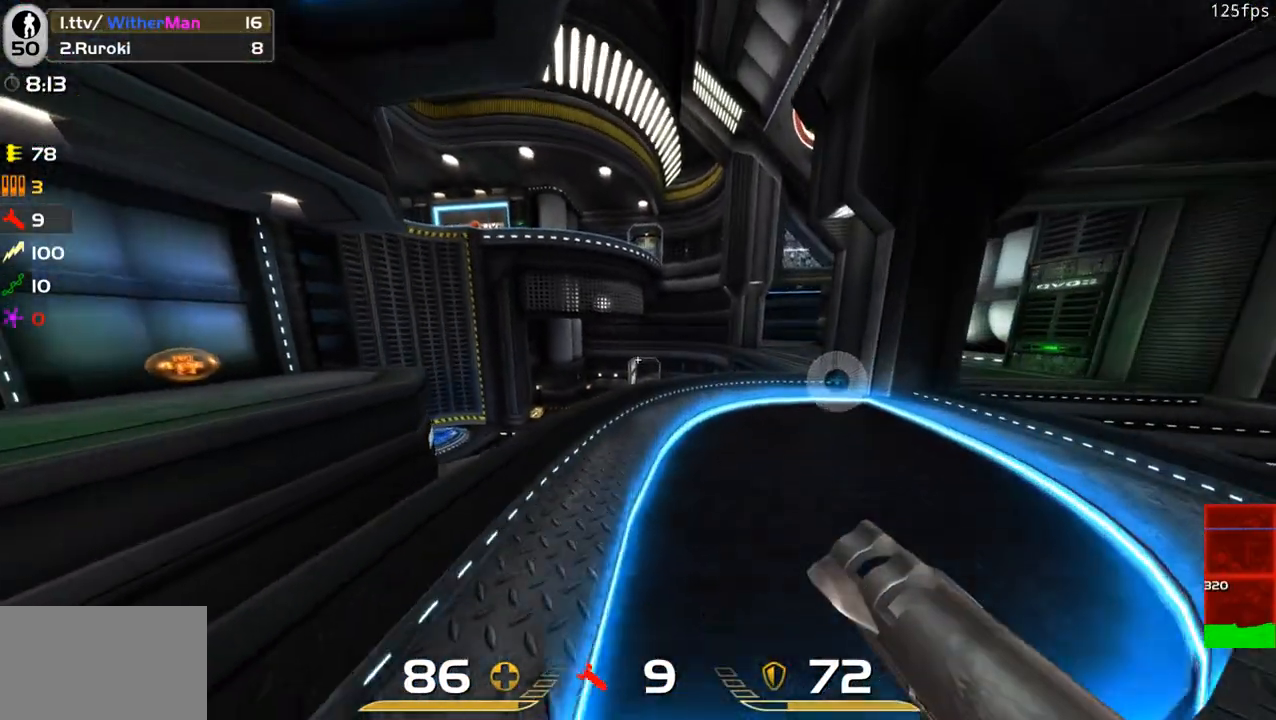
{"keys": ["a", "space", "w"], "mouse": [], "events": [[100, "d", "up"], [133, "a", "down"], [466, "space", "down"]]}
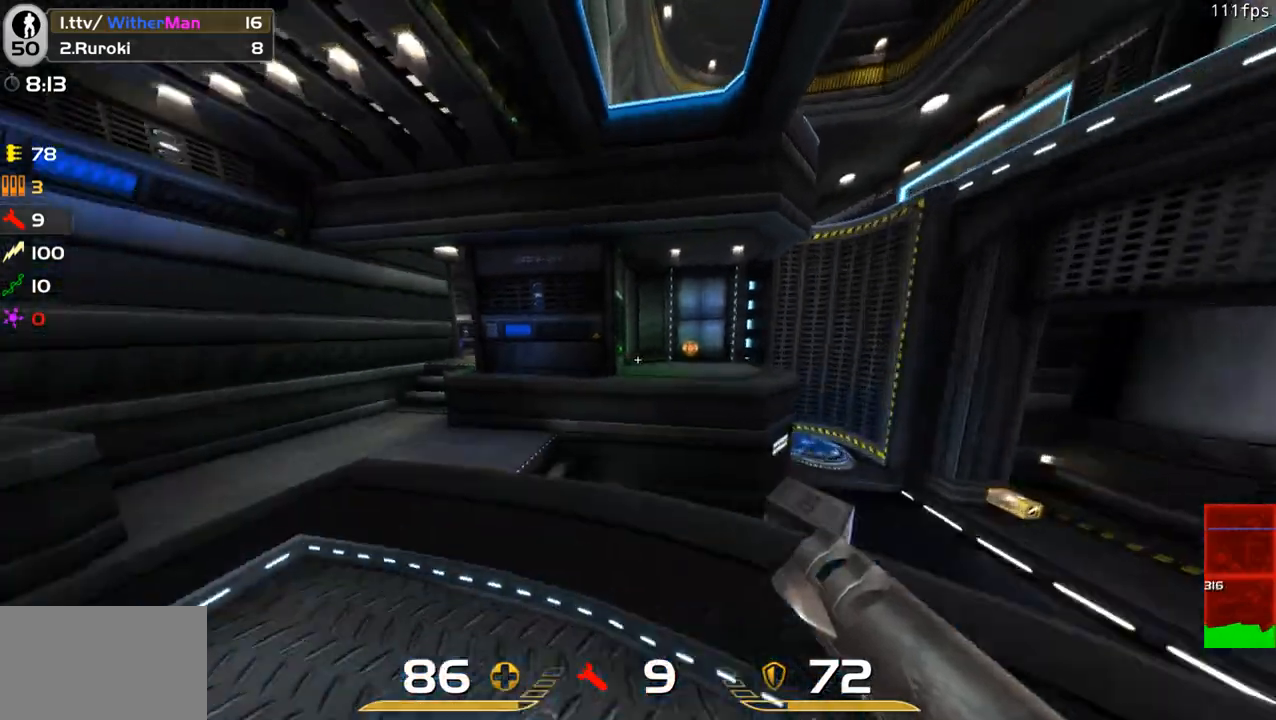
{"keys": ["w"], "mouse": [], "events": [[116, "a", "up"], [150, "d", "down"], [350, "space", "up"], [383, "d", "up"]]}
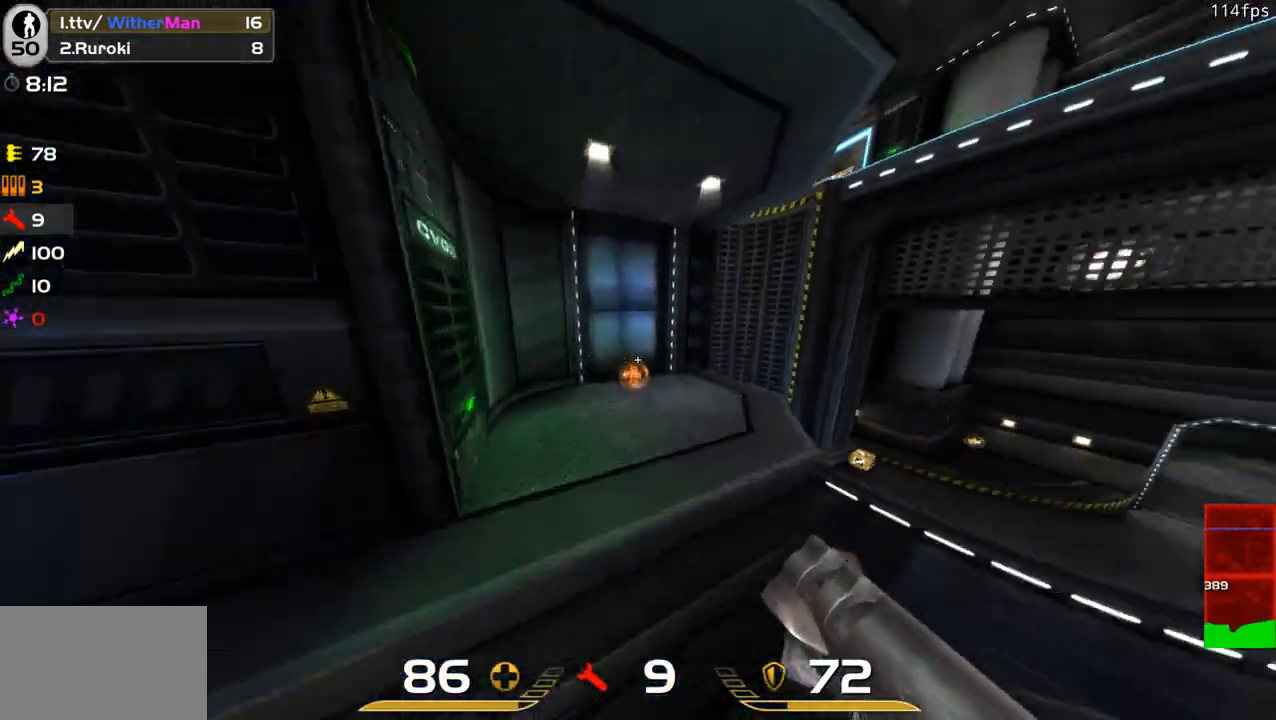
{"keys": ["w"], "mouse": [], "events": [[166, "a", "down"], [266, "w", "up"], [450, "a", "up"], [450, "w", "down"]]}
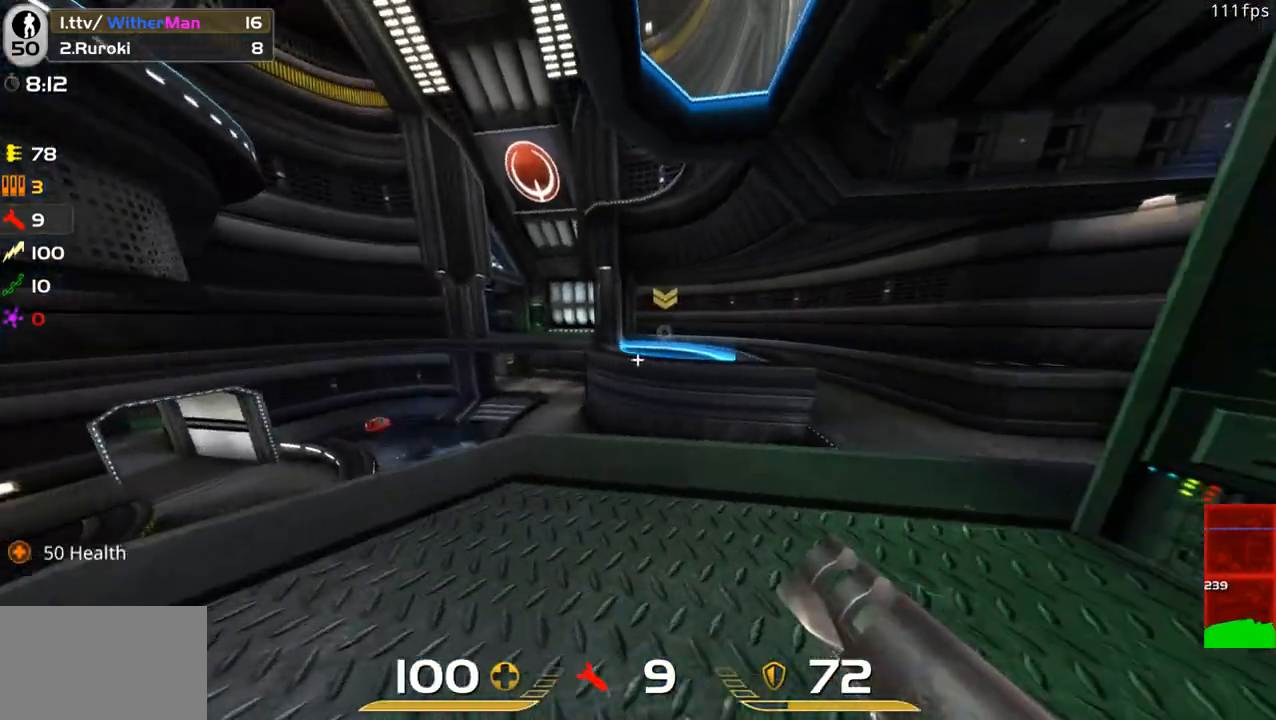
{"keys": ["d", "w"], "mouse": [], "events": [[183, "d", "down"], [283, "space", "down"], [466, "space", "up"]]}
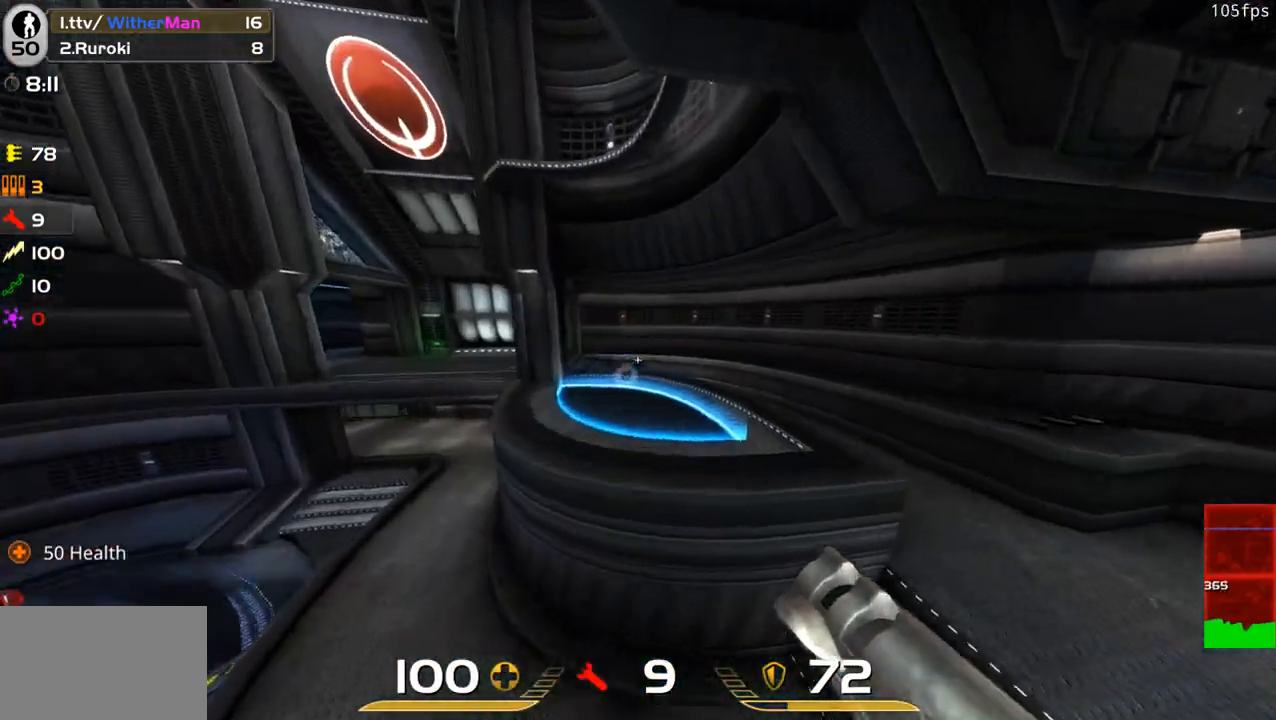
{"keys": ["a", "shift", "w"], "mouse": [], "events": [[66, "d", "up"], [116, "a", "down"], [300, "shift", "down"]]}
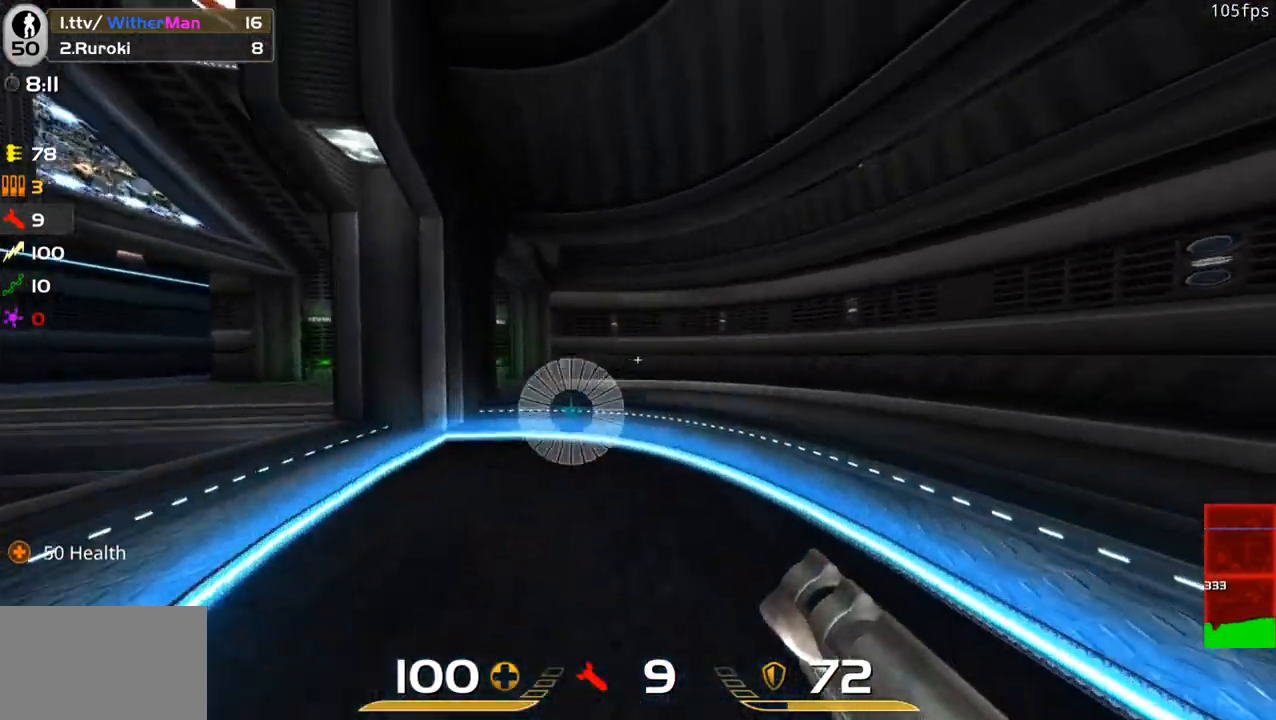
{"keys": ["shift"], "mouse": [], "events": [[116, "w", "up"], [150, "a", "up"]]}
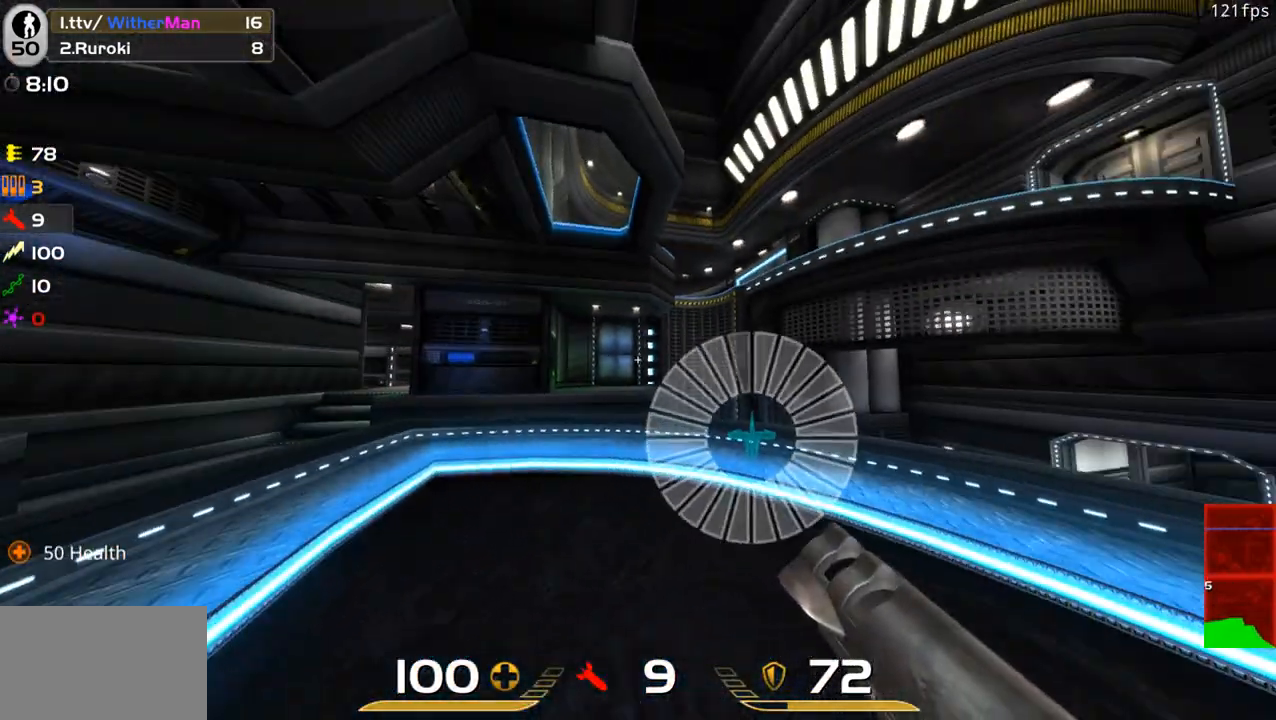
{"keys": ["shift"], "mouse": [], "events": []}
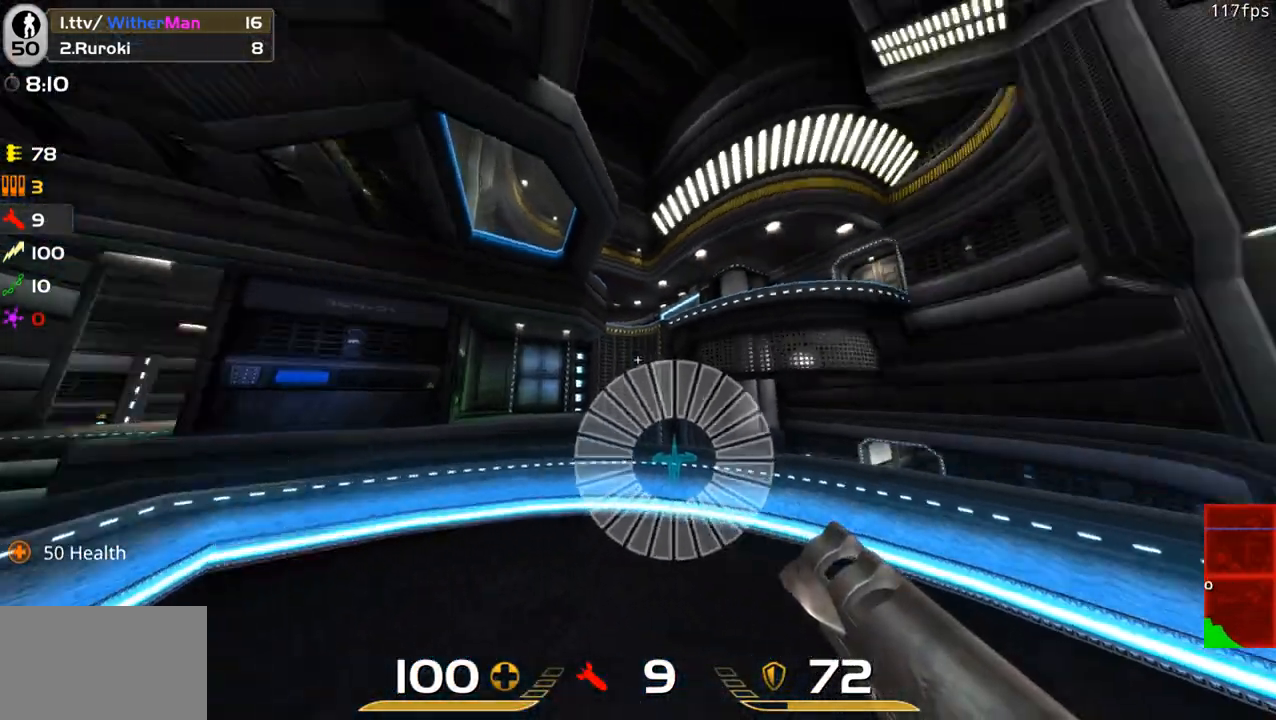
{"keys": ["shift"], "mouse": [], "events": []}
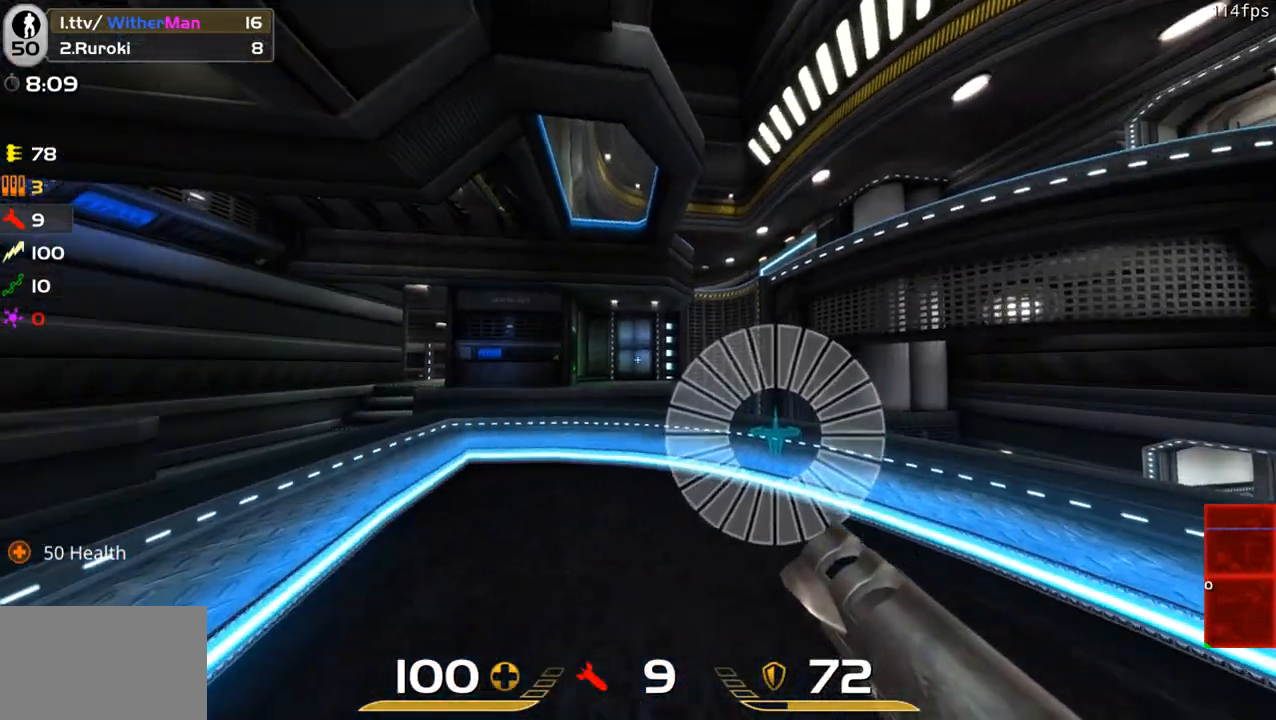
{"keys": ["shift"], "mouse": [], "events": []}
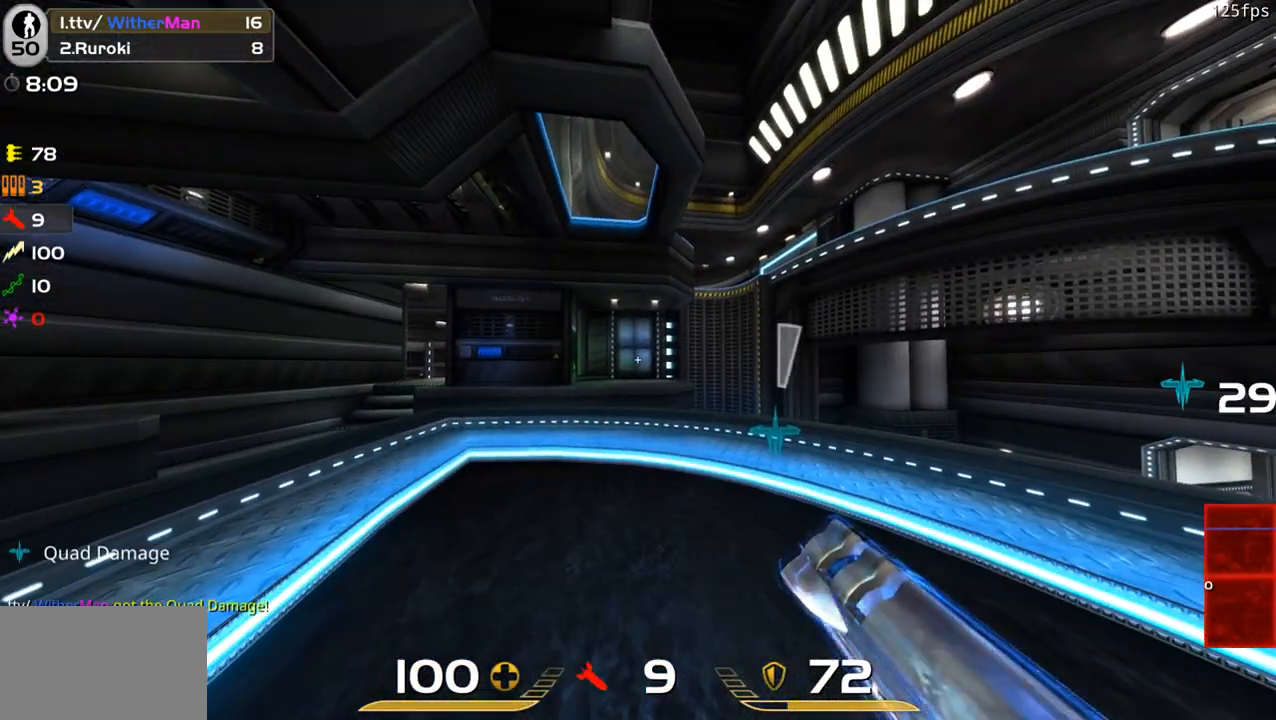
{"keys": ["a", "w"], "mouse": [], "events": [[50, "shift", "up"], [50, "w", "down"], [183, "a", "down"], [333, "a", "up"], [416, "a", "down"]]}
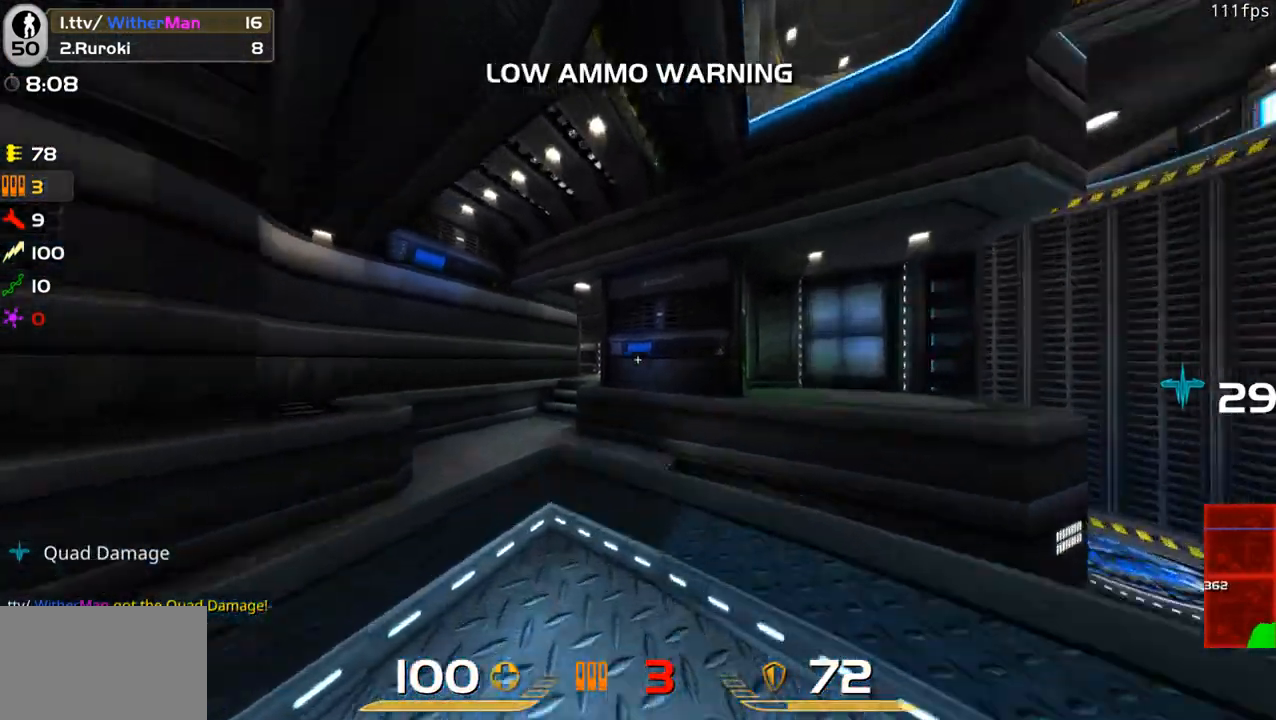
{"keys": ["d", "w"], "mouse": [], "events": [[66, "a", "up"], [250, "space", "down"], [383, "d", "down"], [483, "space", "up"]]}
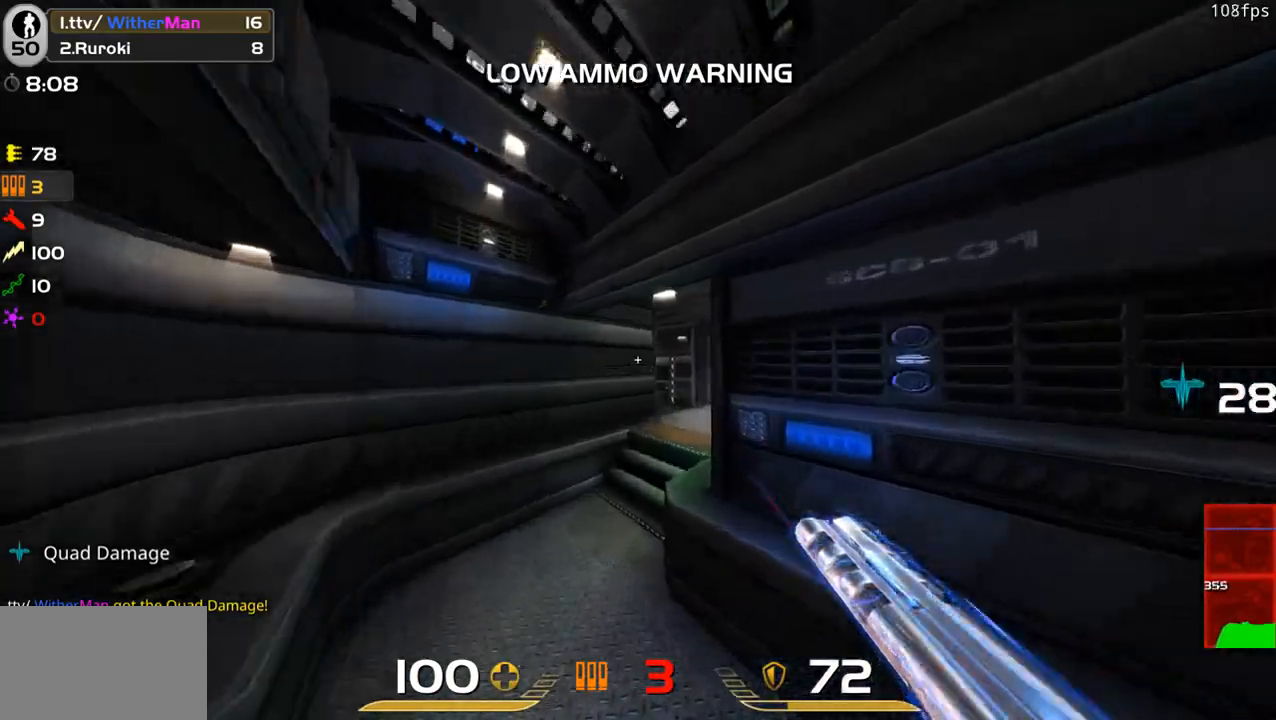
{"keys": ["d", "w"], "mouse": [], "events": []}
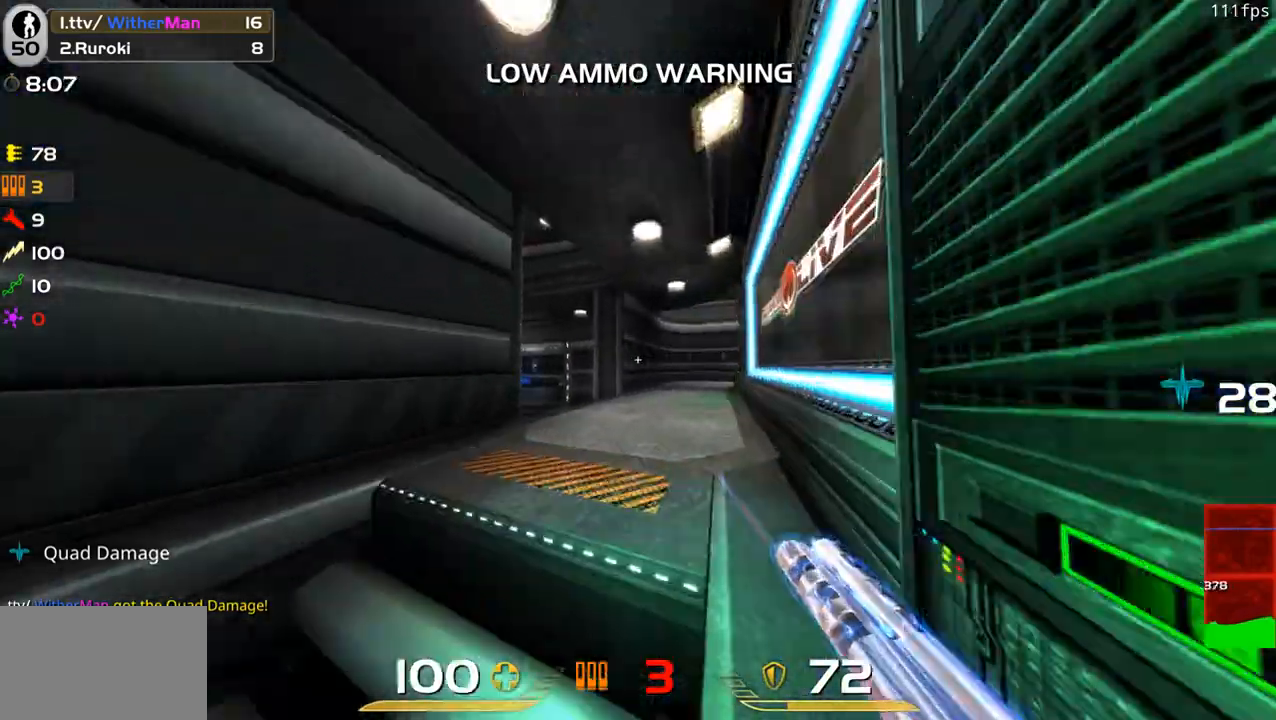
{"keys": ["d", "w"], "mouse": [], "events": [[50, "d", "up"], [233, "d", "down"]]}
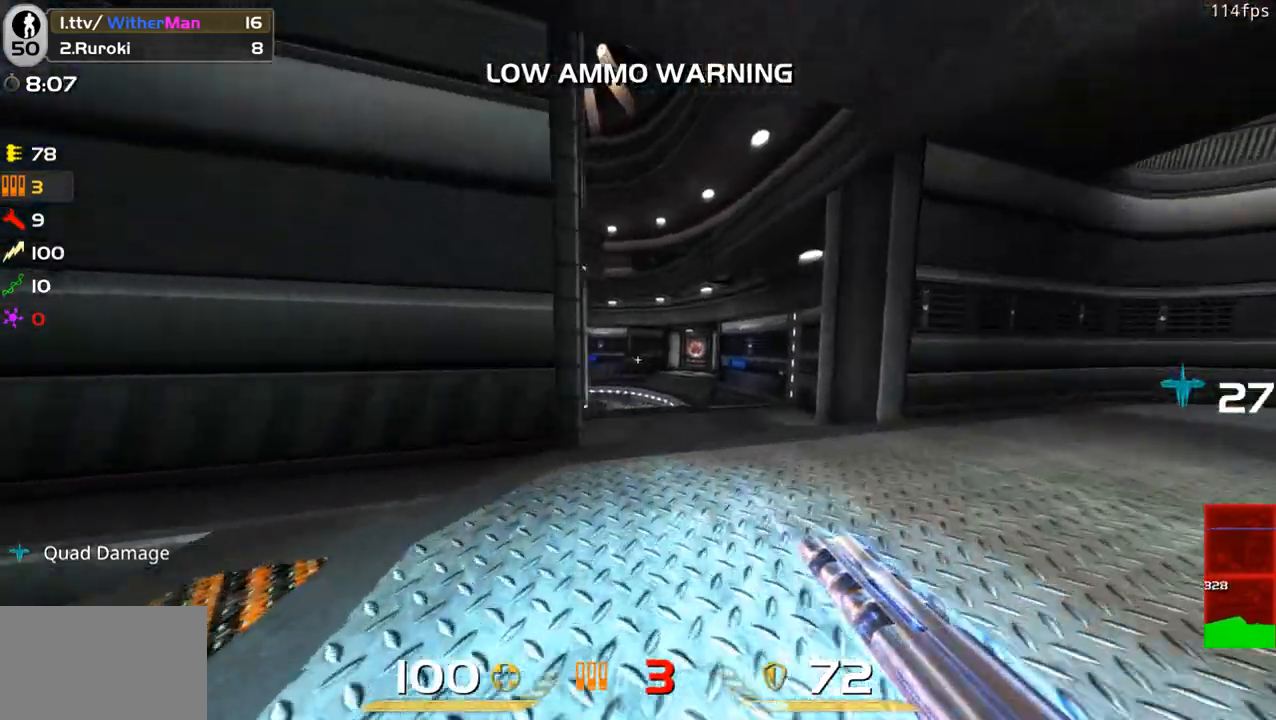
{"keys": ["w"], "mouse": [], "events": [[16, "d", "up"], [66, "d", "down"], [250, "d", "up"]]}
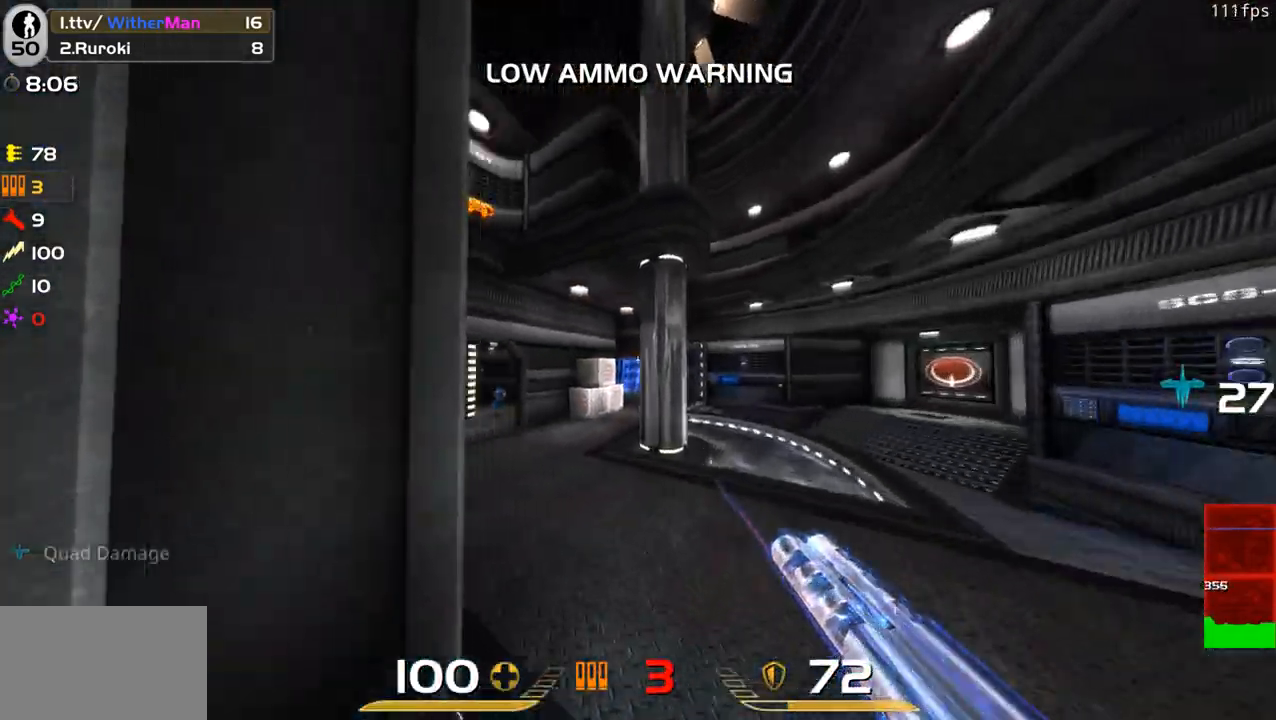
{"keys": ["a", "w"], "mouse": ["left"], "events": [[266, "a", "down"], [450, "a", "up"], [500, "a", "down"], [500, "mouse_left", "down"]]}
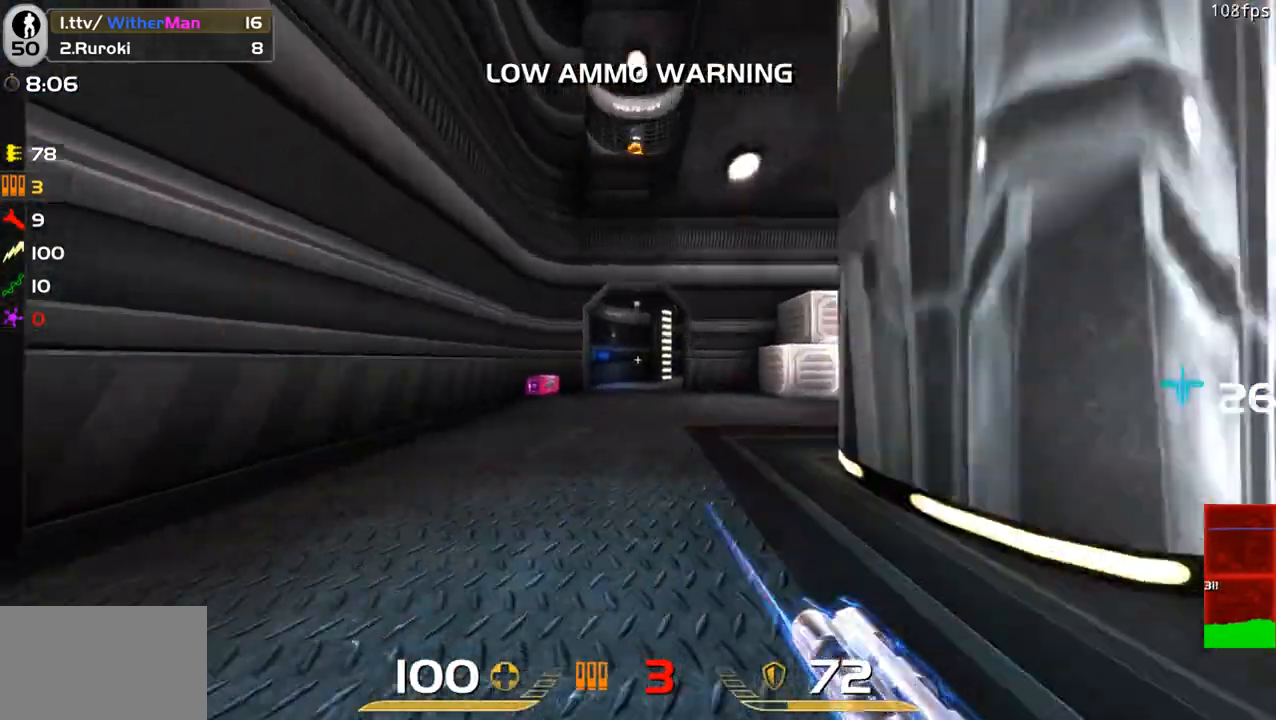
{"keys": ["d", "w"], "mouse": [], "events": [[100, "a", "up"], [100, "d", "down"], [100, "space", "down"], [133, "mouse_left", "up"], [233, "a", "down"], [333, "d", "up"], [333, "space", "up"], [416, "a", "up"], [416, "d", "down"]]}
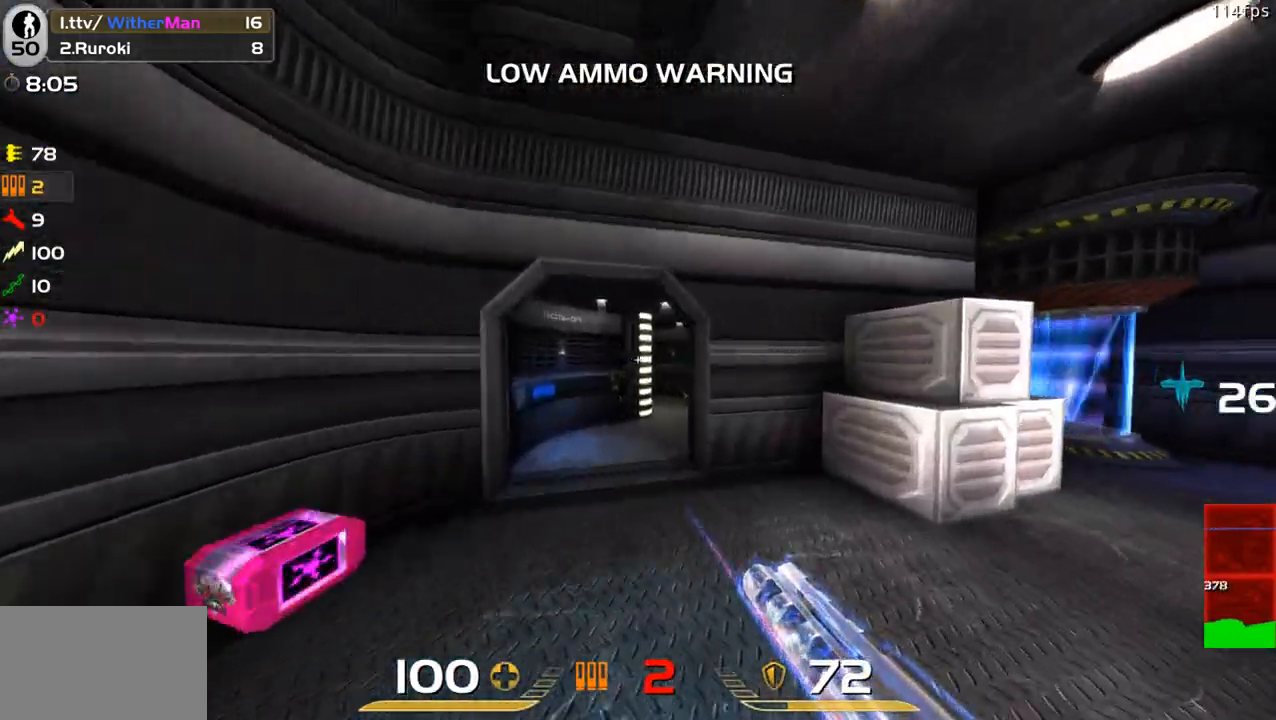
{"keys": ["d", "w"], "mouse": [], "events": [[350, "space", "down"], [433, "mouse_wheel", "down"], [466, "mouse_wheel", "up"], [483, "space", "up"]]}
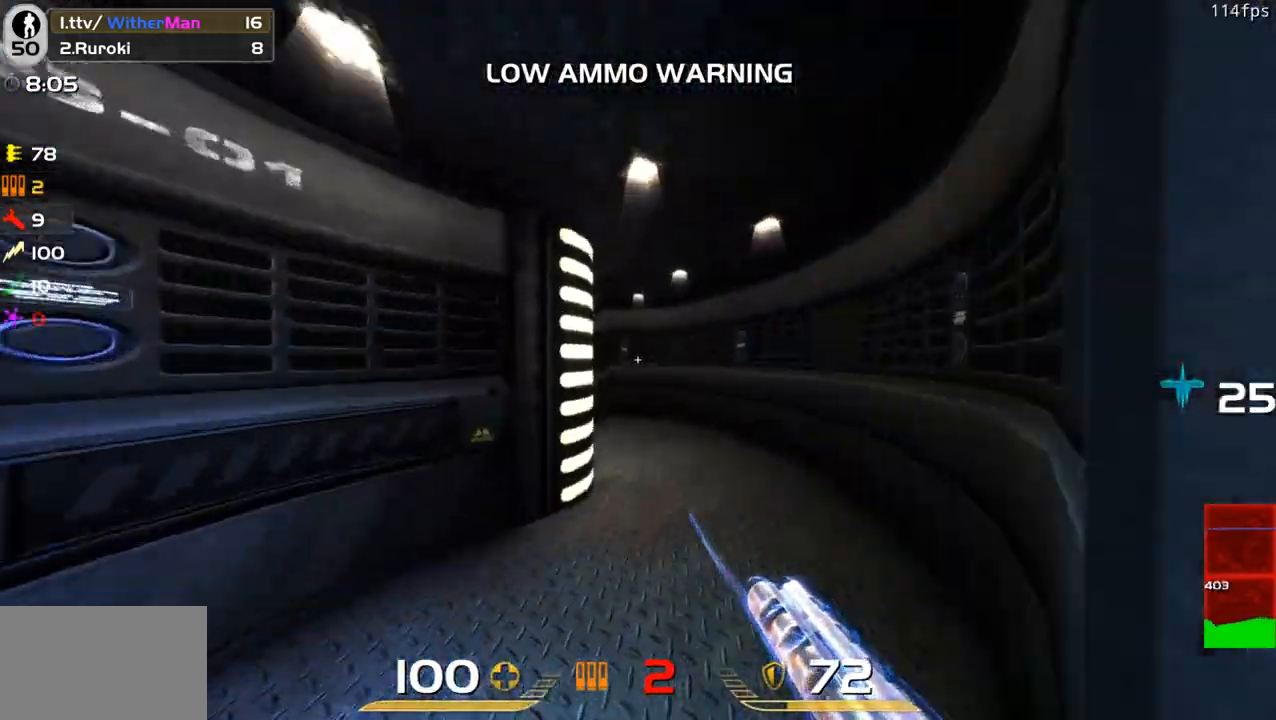
{"keys": ["a", "w"], "mouse": [], "events": [[166, "d", "up"], [316, "a", "down"]]}
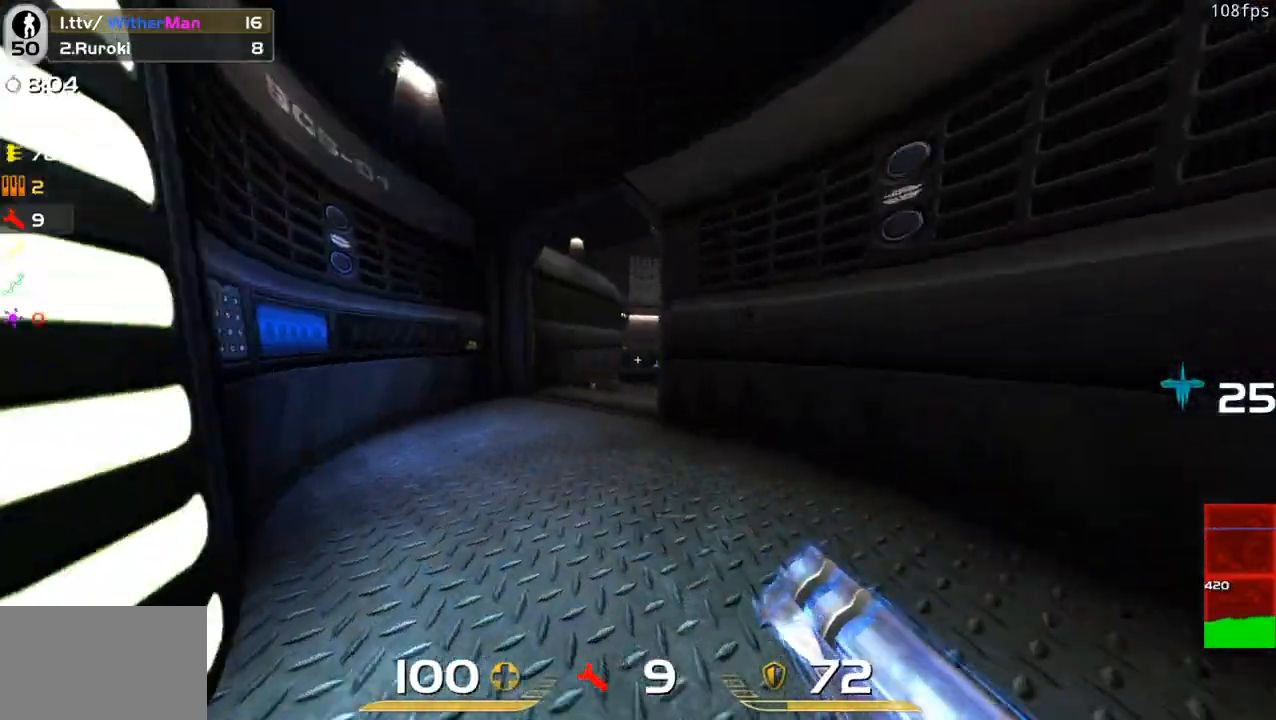
{"keys": ["d", "w"], "mouse": [], "events": [[133, "mouse_wheel", "down"], [150, "mouse_wheel", "up"], [283, "a", "up"], [466, "d", "down"]]}
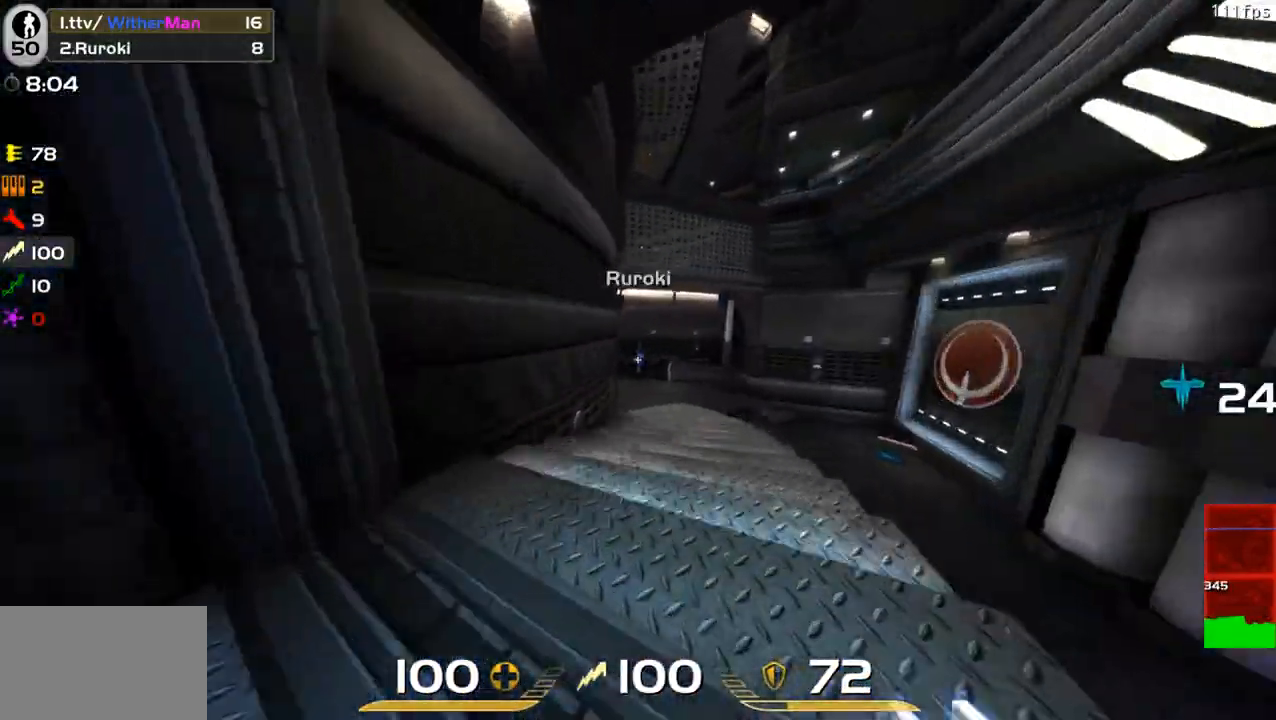
{"keys": ["w"], "mouse": ["left"], "events": [[16, "mouse_left", "down"], [16, "space", "down"], [150, "space", "up"], [250, "a", "down"], [300, "d", "up"], [483, "a", "up"]]}
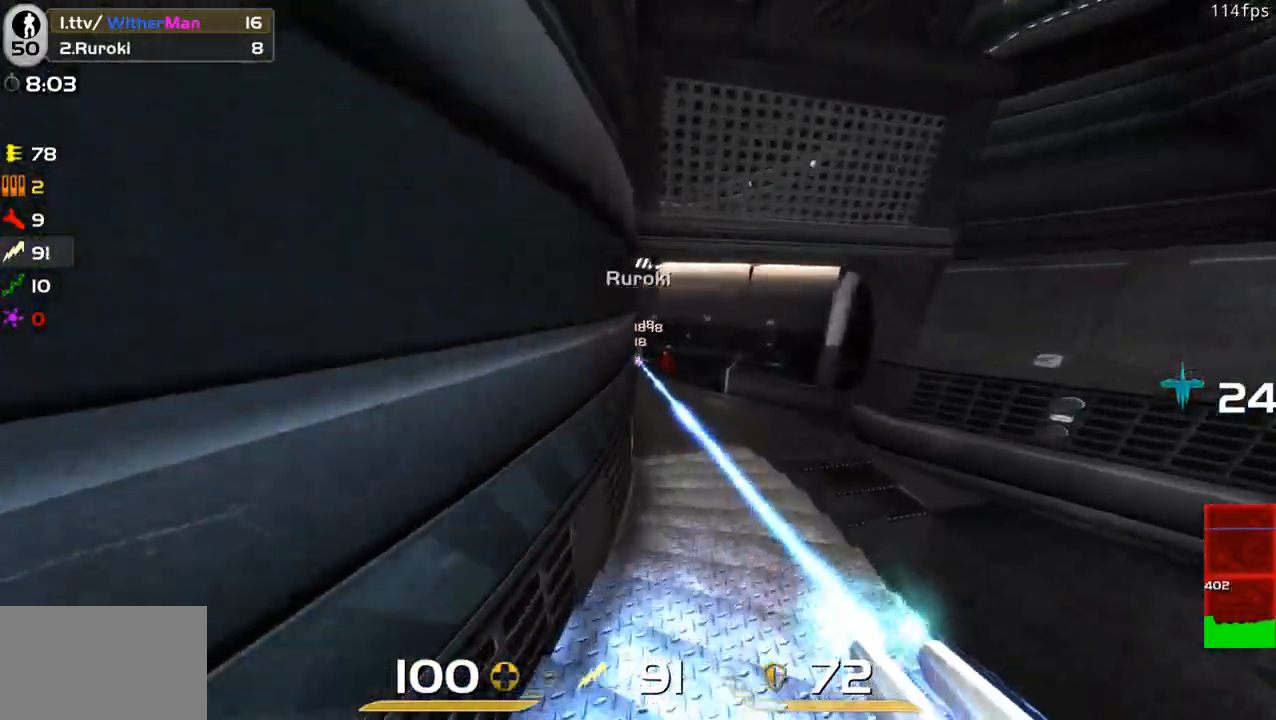
{"keys": ["space", "w"], "mouse": ["left"], "events": [[83, "a", "down"], [216, "a", "up"], [400, "space", "down"]]}
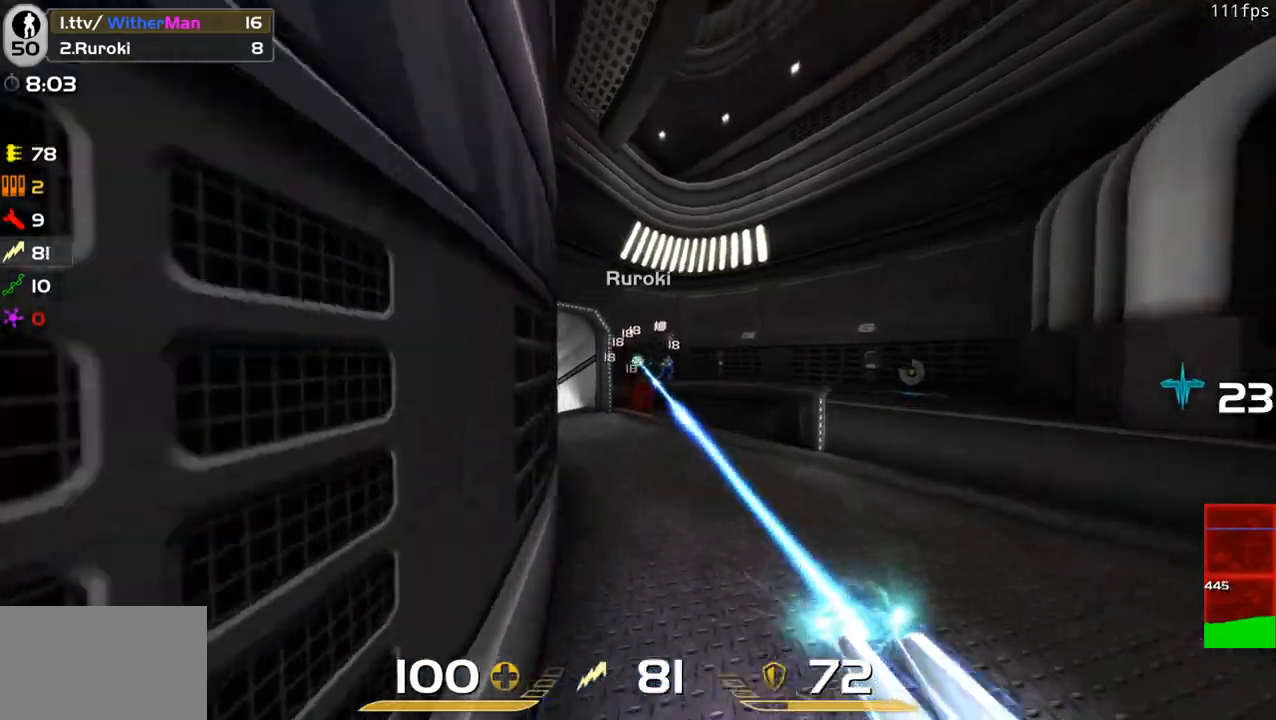
{"keys": ["w"], "mouse": ["left"], "events": [[50, "space", "up"], [183, "d", "down"], [283, "a", "down"], [333, "d", "up"], [466, "a", "up"]]}
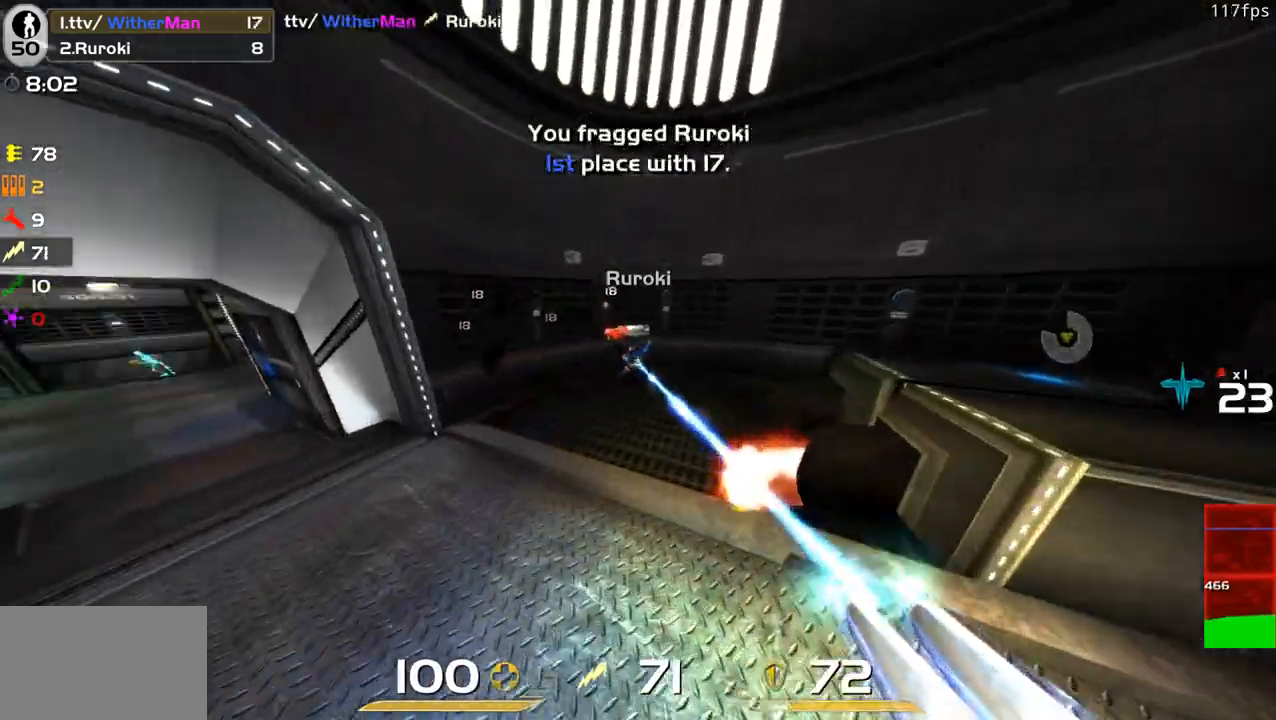
{"keys": ["a", "w"], "mouse": [], "events": [[183, "d", "down"], [183, "mouse_left", "up"], [433, "a", "down"], [433, "d", "up"]]}